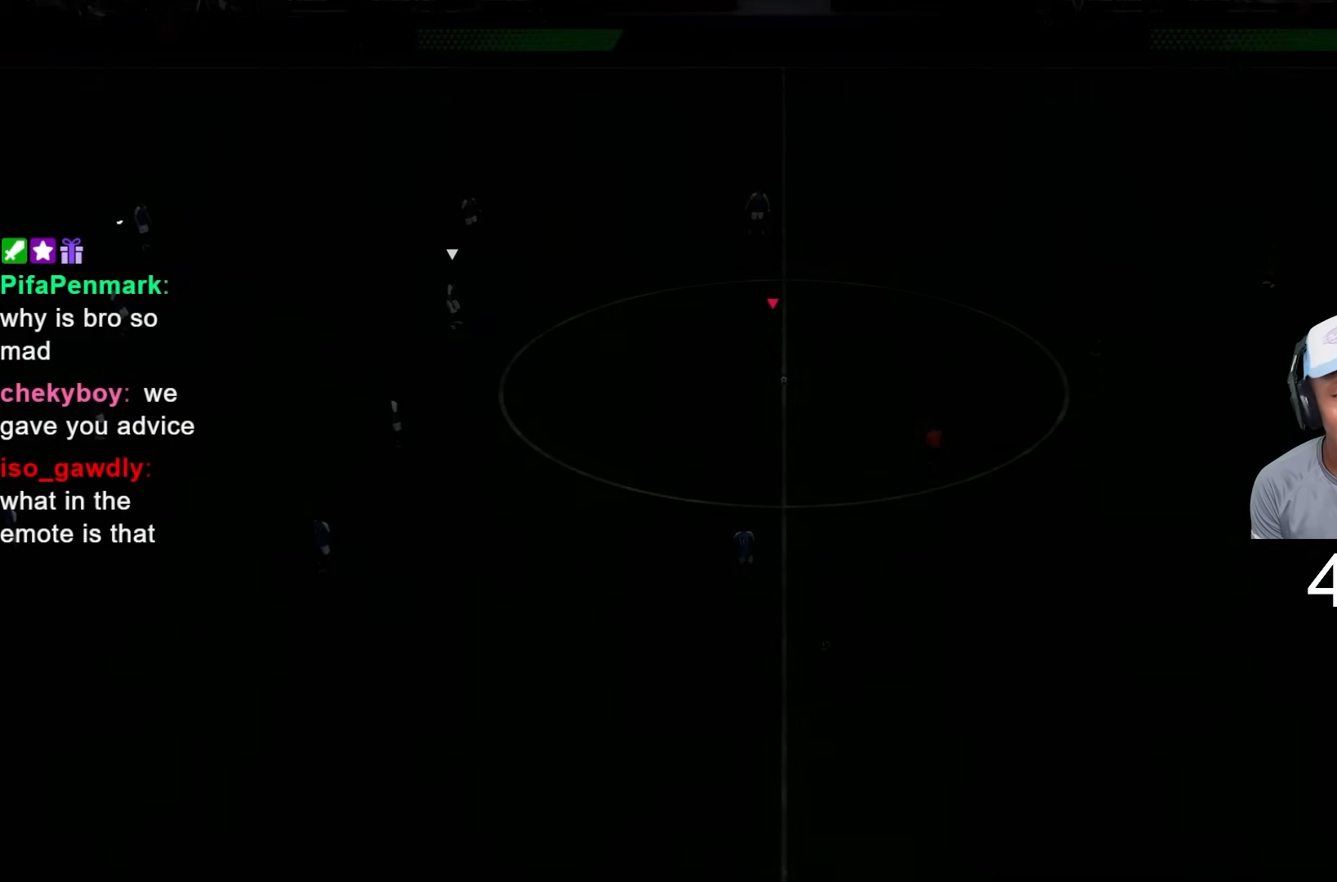
Gameplay with a controller (PlayStation layout); each line is a JSON object with the inputs held at the frame after it (dt_ms = milliseconds from this image to that frame). "events" lists button and stick changes between this image and that frame as [ms after this image, input, new state], when the widget could be followed in between. Not read: L3 R3.
{"dt_ms": 500, "buttons": ["CROSS"], "left_stick": "right", "right_stick": "center", "events": [[33, "CROSS", "down"], [133, "CROSS", "up"], [183, "CROSS", "down"], [317, "CROSS", "up"], [333, "left_stick", "center"], [450, "CROSS", "down"], [450, "left_stick", "right"]]}
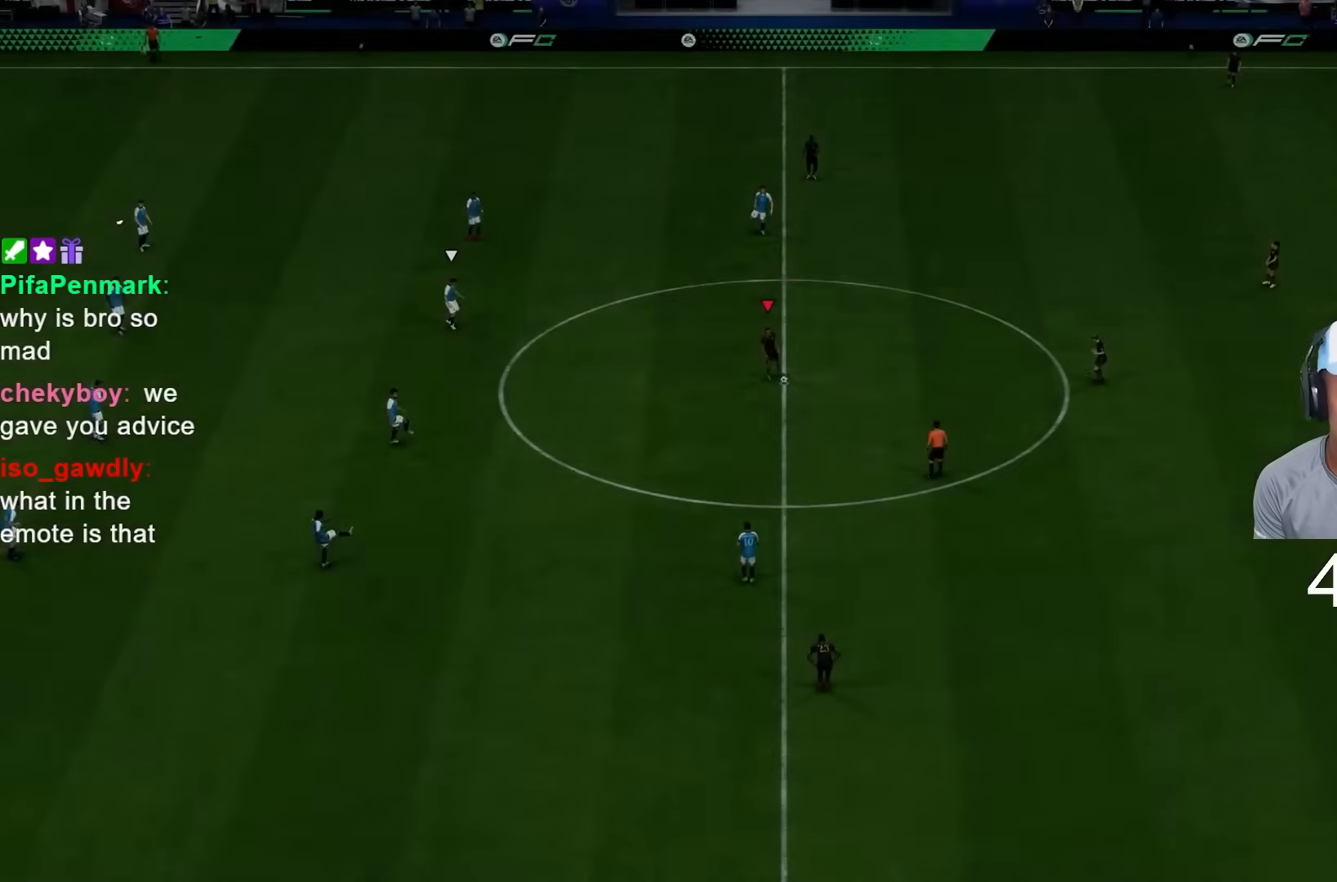
{"dt_ms": 500, "buttons": [], "left_stick": "right", "right_stick": "center"}
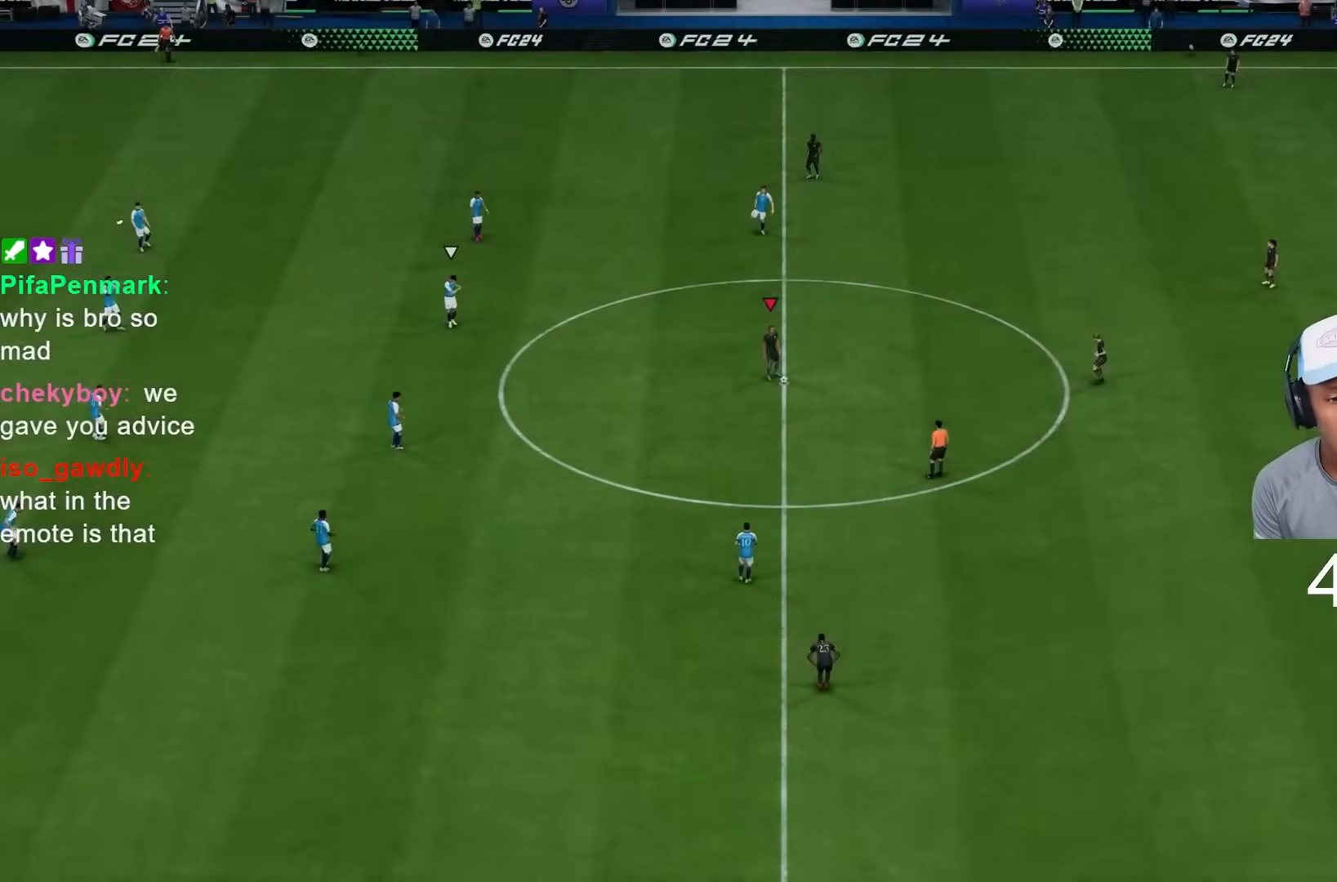
{"dt_ms": 500, "buttons": [], "left_stick": "right", "right_stick": "center", "events": []}
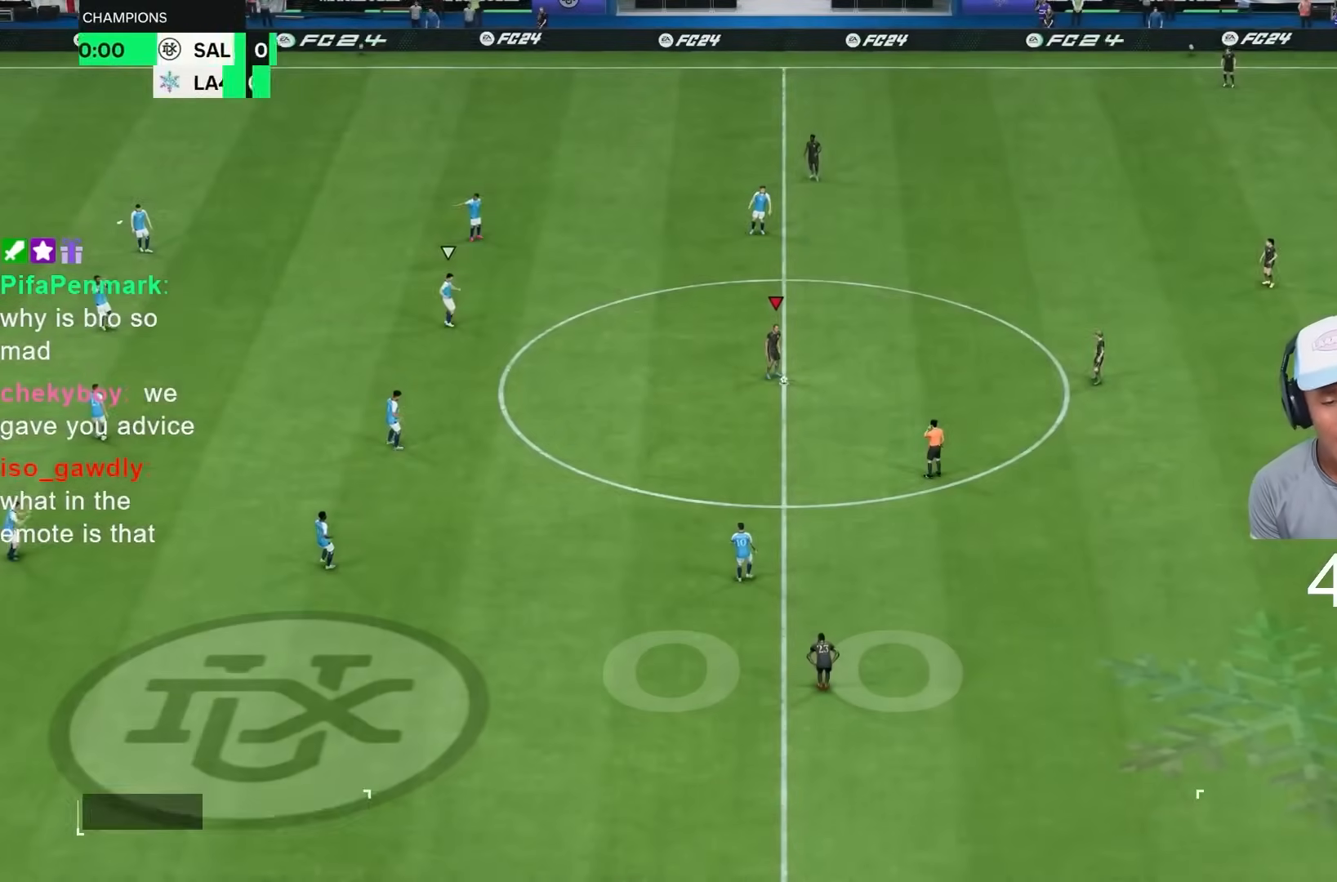
{"dt_ms": 500, "buttons": [], "left_stick": "right", "right_stick": "center", "events": []}
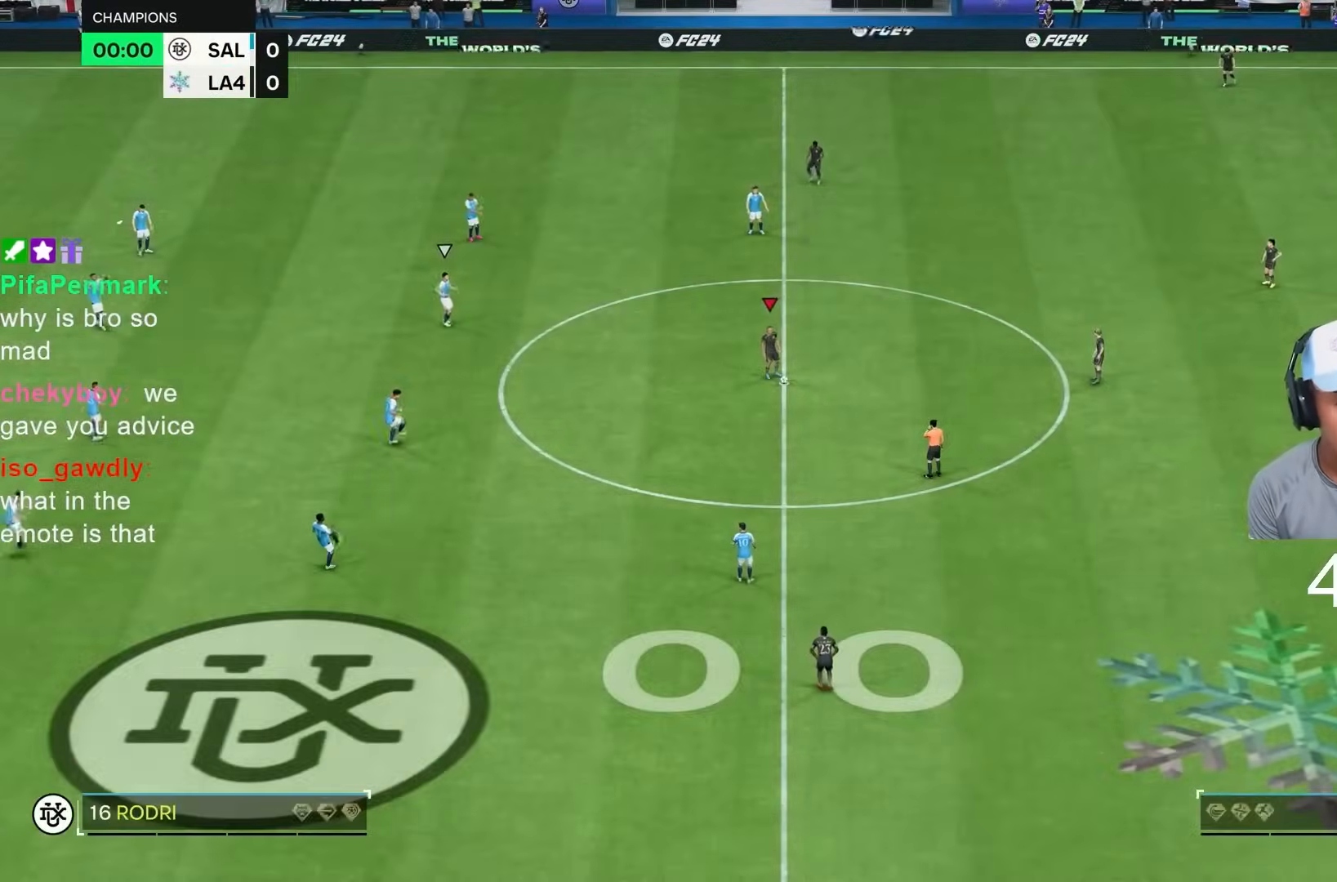
{"dt_ms": 500, "buttons": [], "left_stick": "down", "right_stick": "center", "events": [[167, "left_stick", "center"], [450, "left_stick", "down"]]}
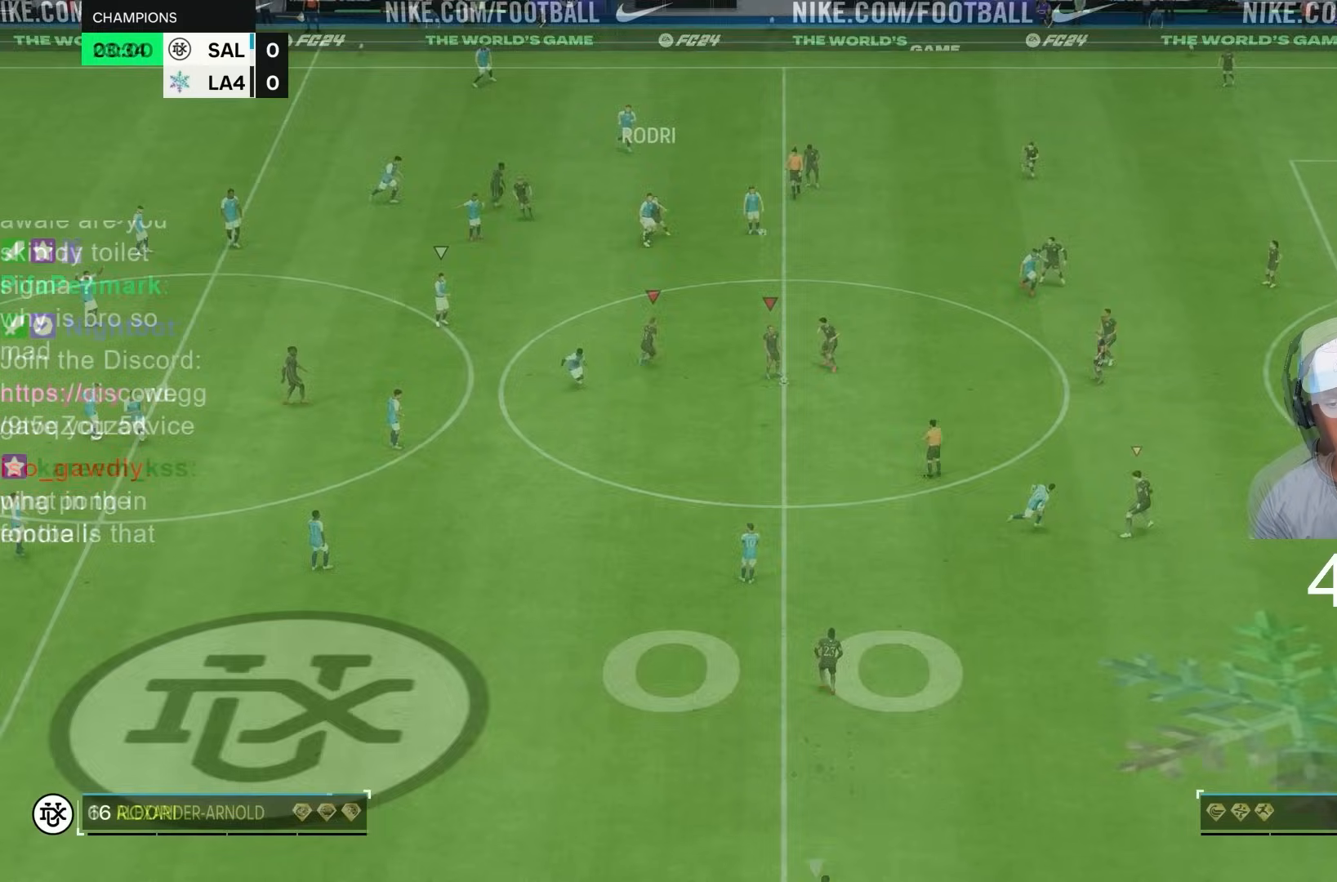
{"dt_ms": 500, "buttons": ["R2"], "left_stick": "down", "right_stick": "center", "events": [[83, "R2", "down"]]}
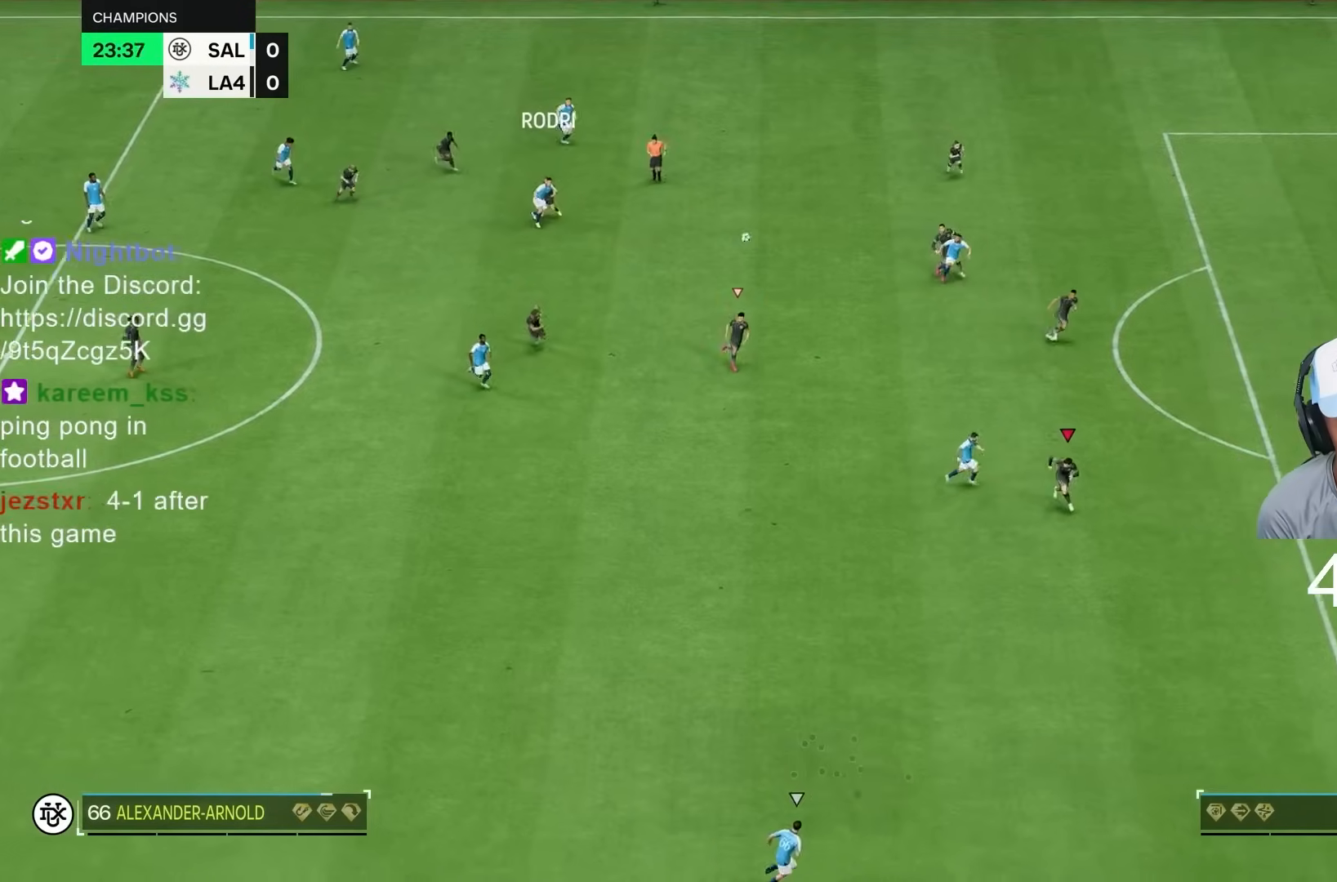
{"dt_ms": 1000, "buttons": ["R2"], "left_stick": "down", "right_stick": "center", "events": []}
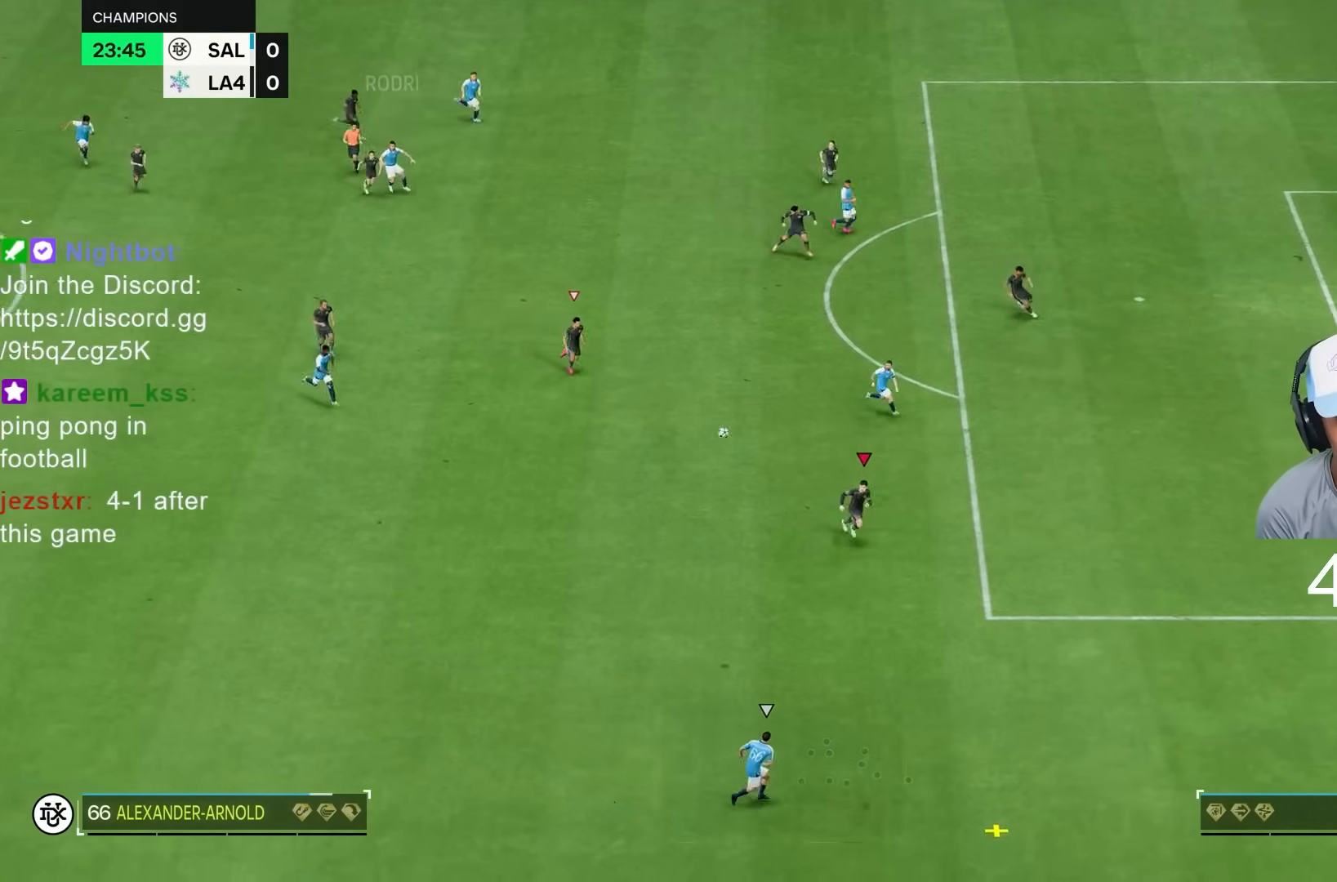
{"dt_ms": 500, "buttons": ["R2"], "left_stick": "down-right", "right_stick": "center", "events": [[417, "left_stick", "down-right"]]}
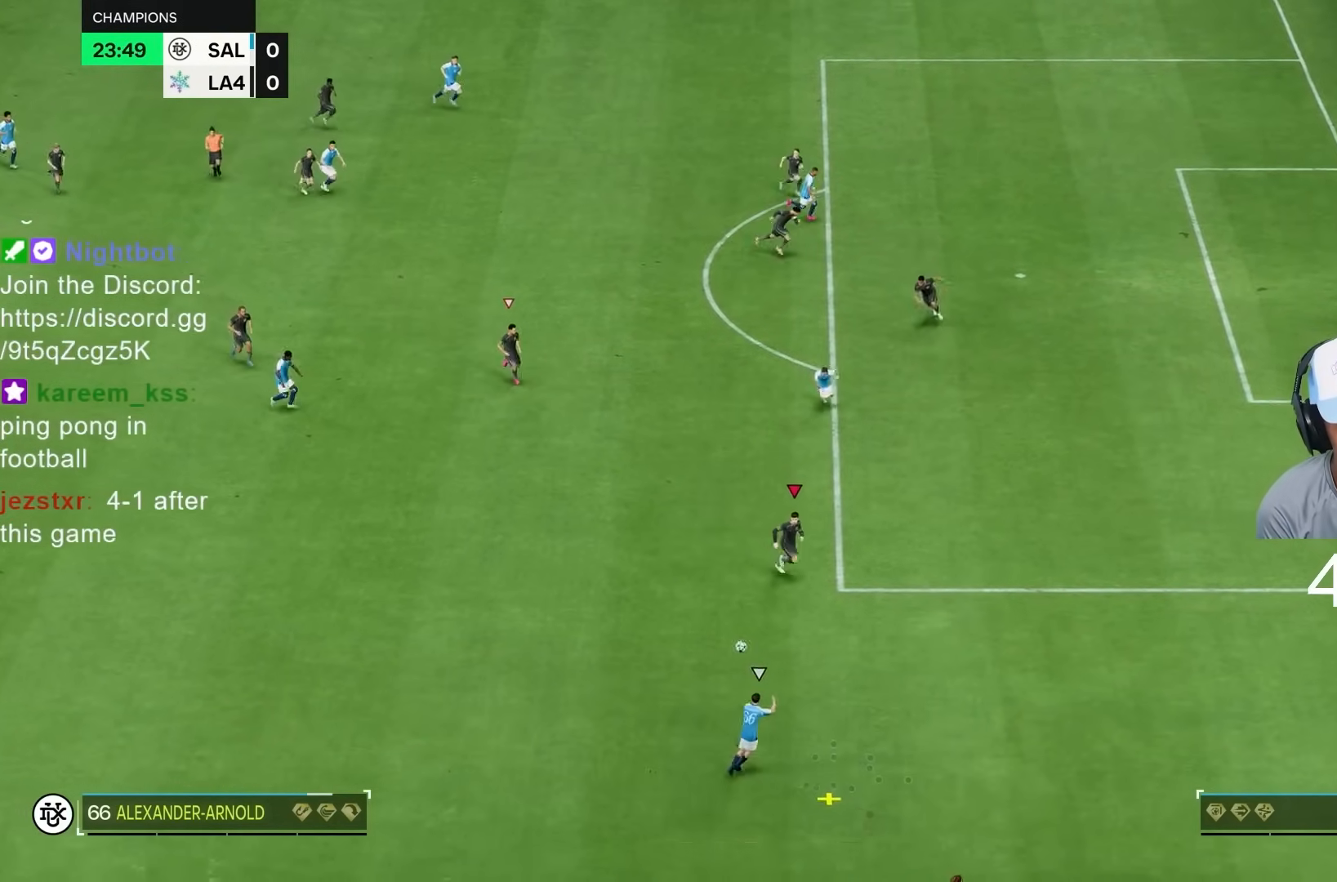
{"dt_ms": 500, "buttons": ["L2"], "left_stick": "down-right", "right_stick": "center"}
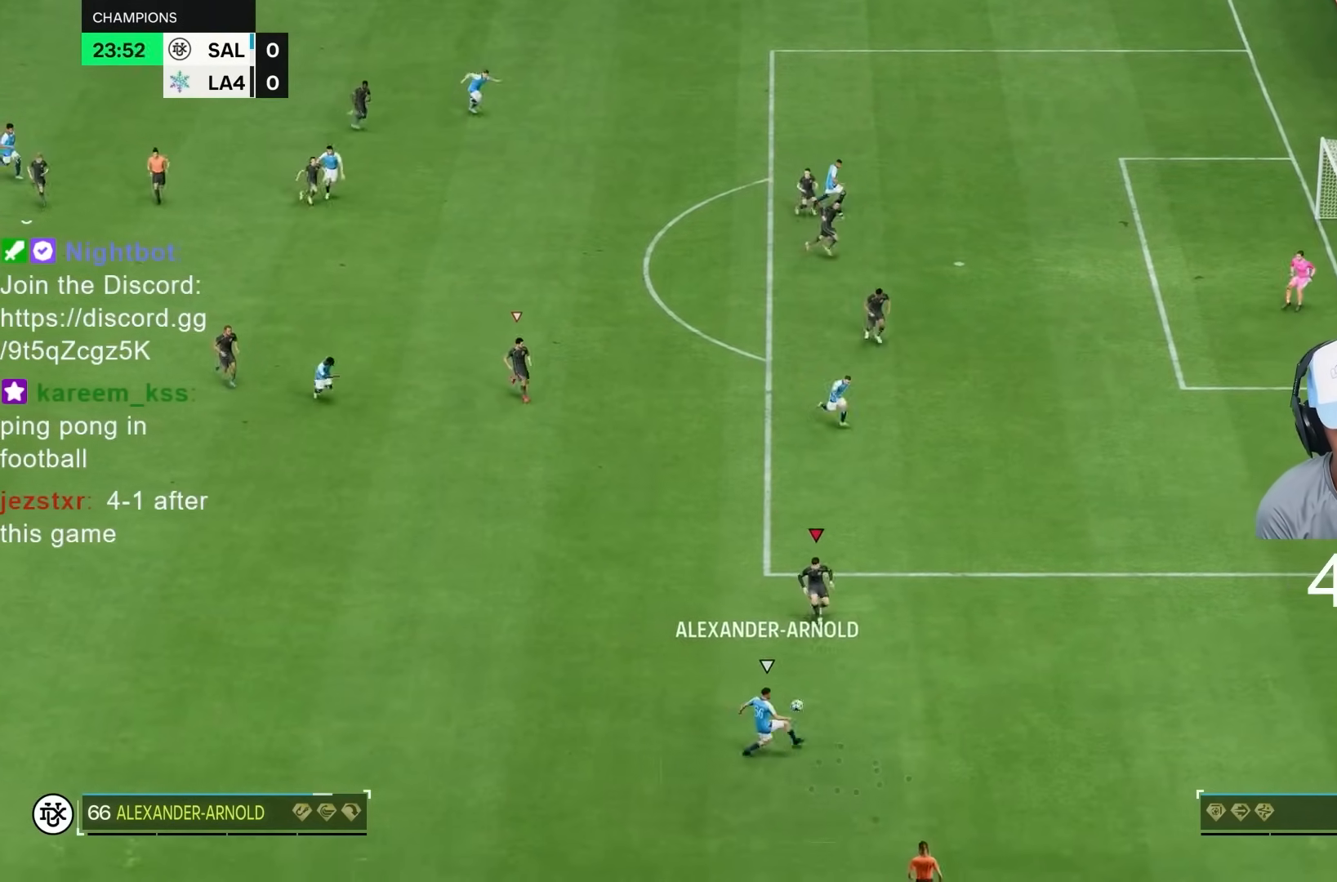
{"dt_ms": 1000, "buttons": ["L2", "R1", "R2"], "left_stick": "down", "right_stick": "center"}